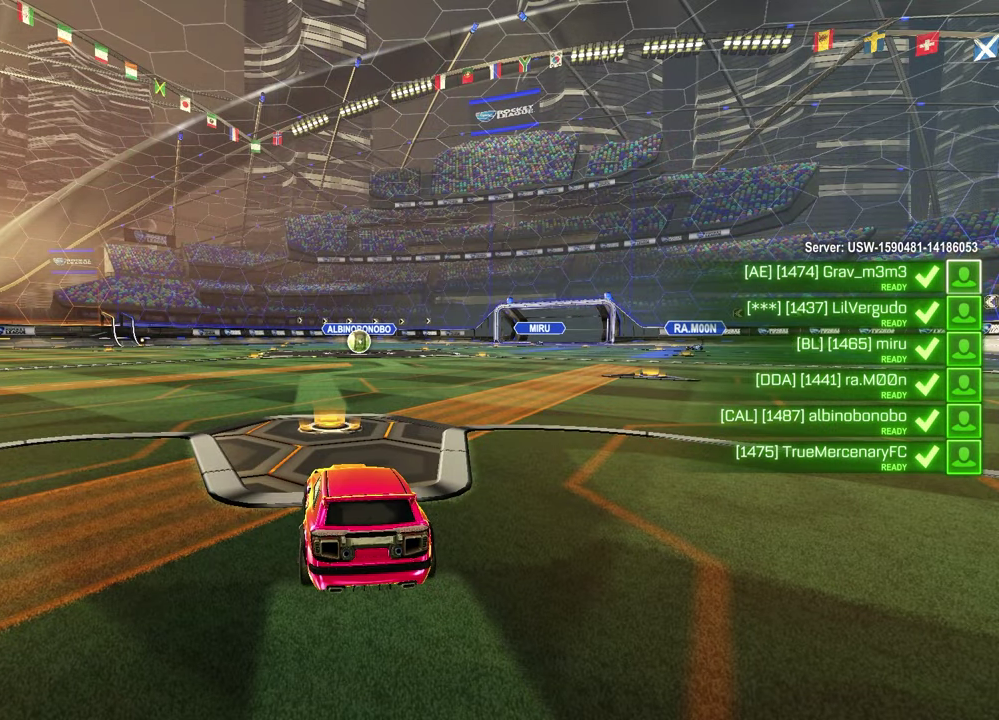
Gameplay with a controller (PlayStation layout); each line is a JSON object with the inputs held at the frame after it. "events" lists button and stick changes between this image and that frame as [ms after this image, input, new state], when the widget could be followed in between.
{"buttons": ["R3", "SELECT"], "left_stick": "center", "right_stick": "center"}
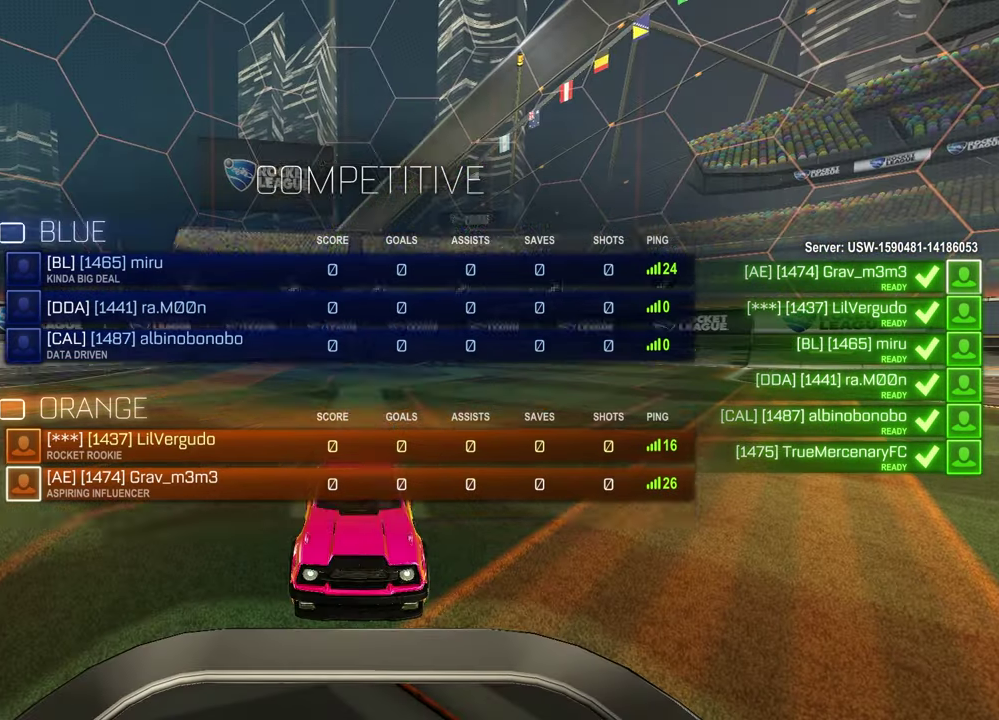
{"buttons": ["SELECT"], "left_stick": "center", "right_stick": "center", "events": [[67, "R3", "up"]]}
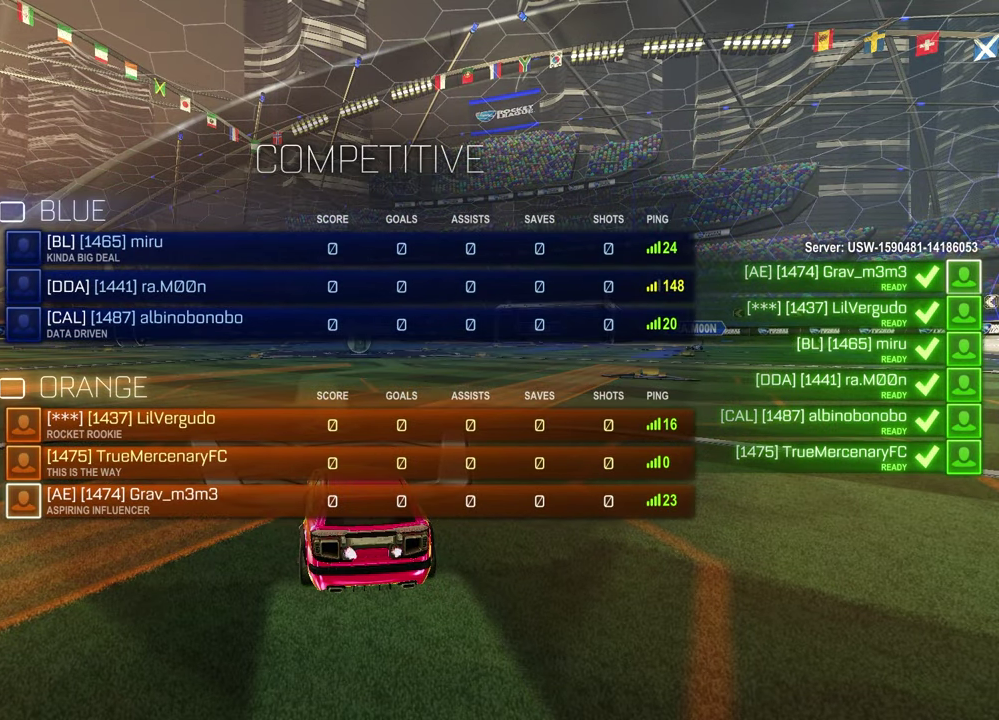
{"buttons": ["SELECT"], "left_stick": "center", "right_stick": "center", "events": []}
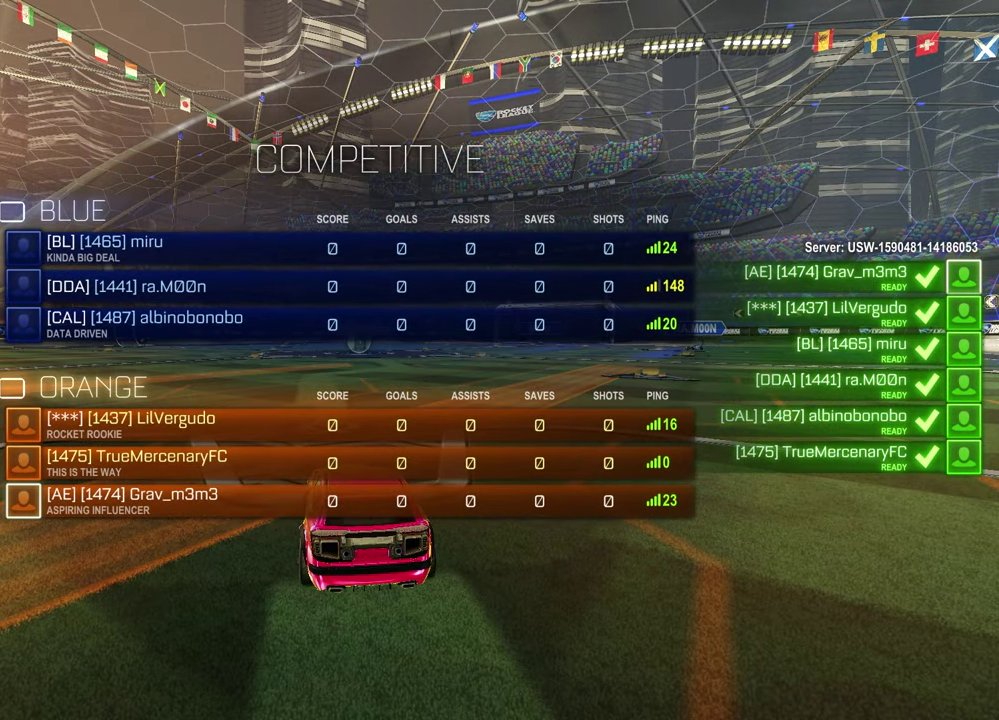
{"buttons": ["SELECT"], "left_stick": "center", "right_stick": "center", "events": []}
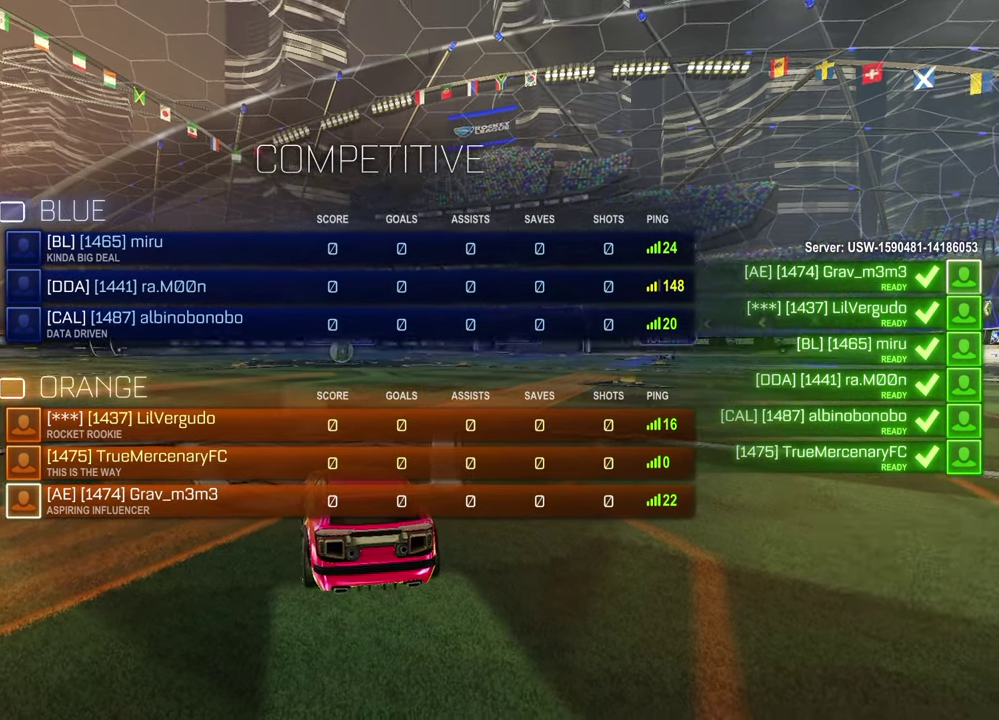
{"buttons": ["SELECT"], "left_stick": "center", "right_stick": "up", "events": [[467, "right_stick", "up"]]}
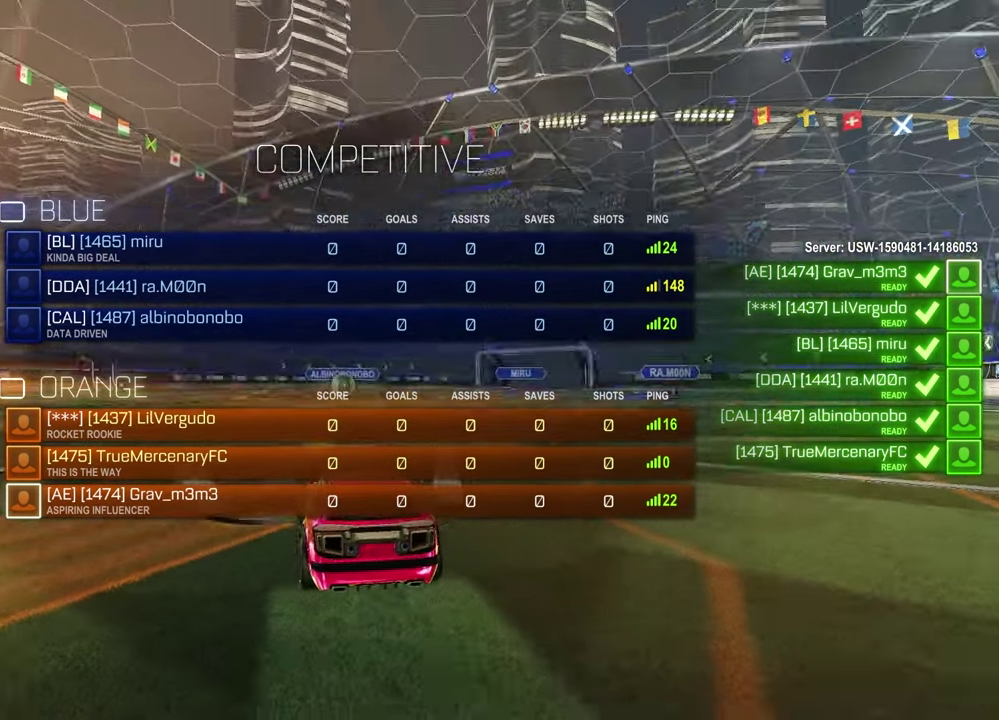
{"buttons": ["SELECT"], "left_stick": "center", "right_stick": "up", "events": []}
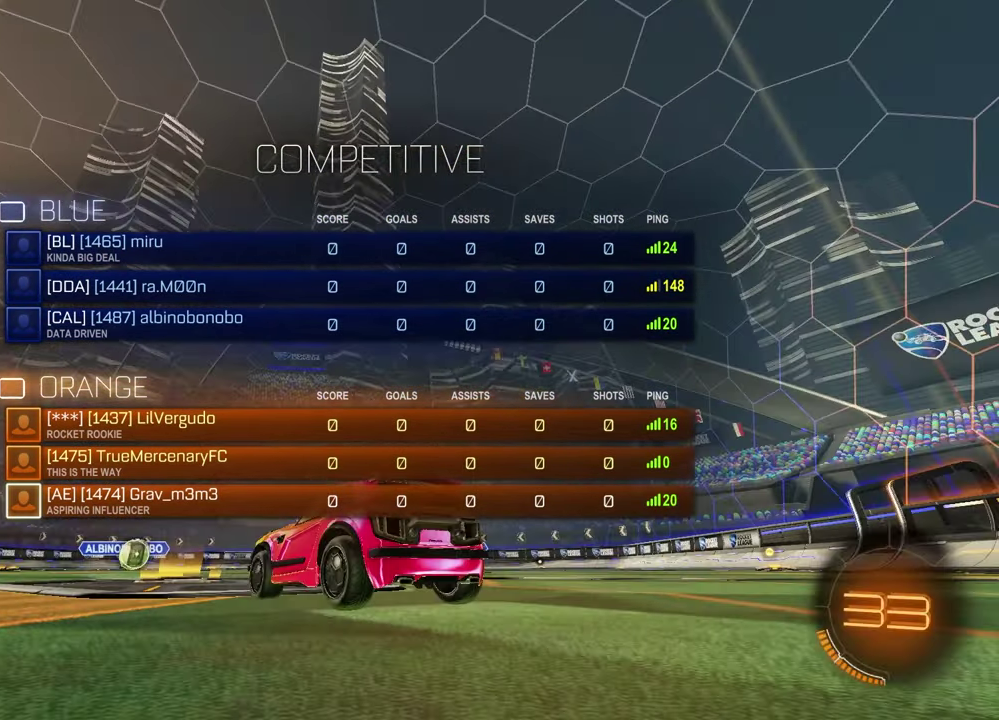
{"buttons": [], "left_stick": "center", "right_stick": "up", "events": [[217, "SELECT", "up"]]}
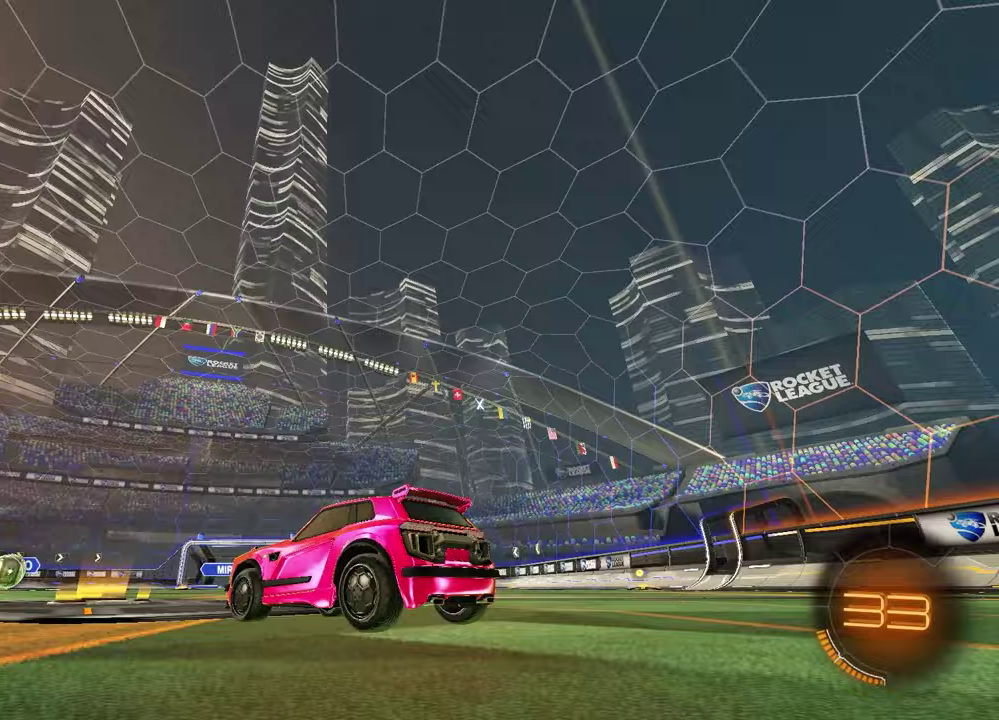
{"buttons": [], "left_stick": "center", "right_stick": "center", "events": [[83, "right_stick", "center"]]}
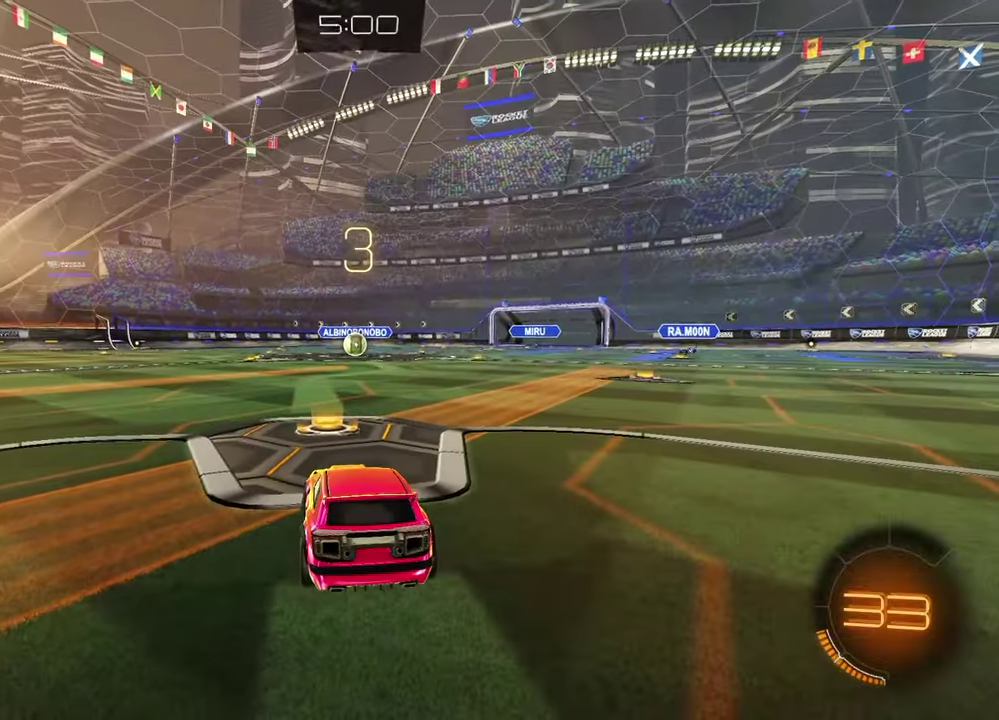
{"buttons": [], "left_stick": "center", "right_stick": "center", "events": []}
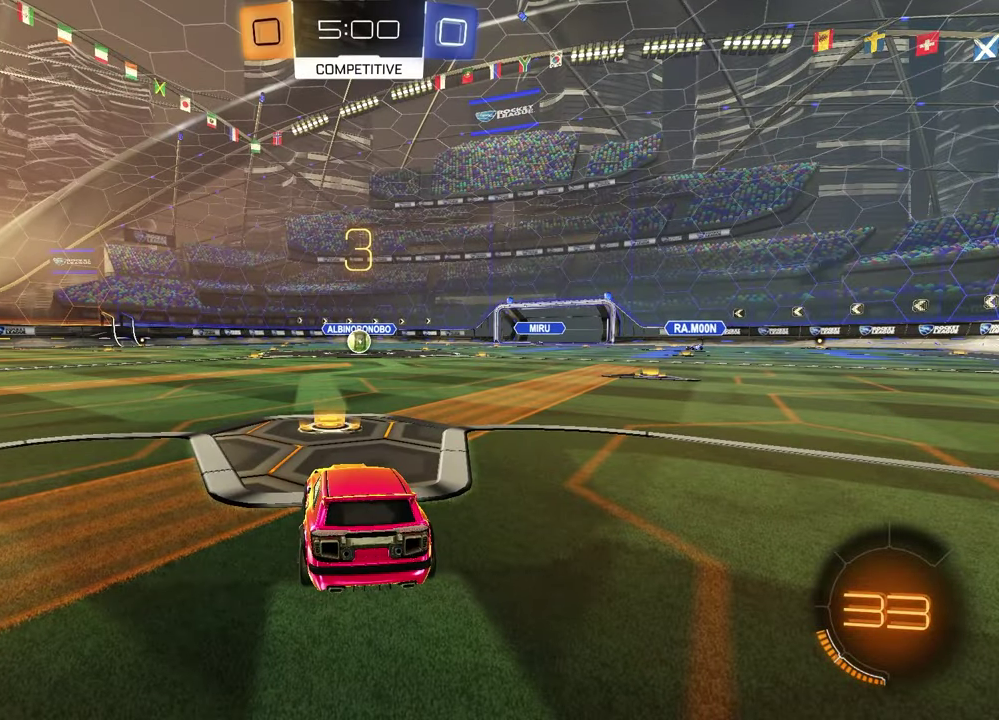
{"buttons": [], "left_stick": "center", "right_stick": "center", "events": []}
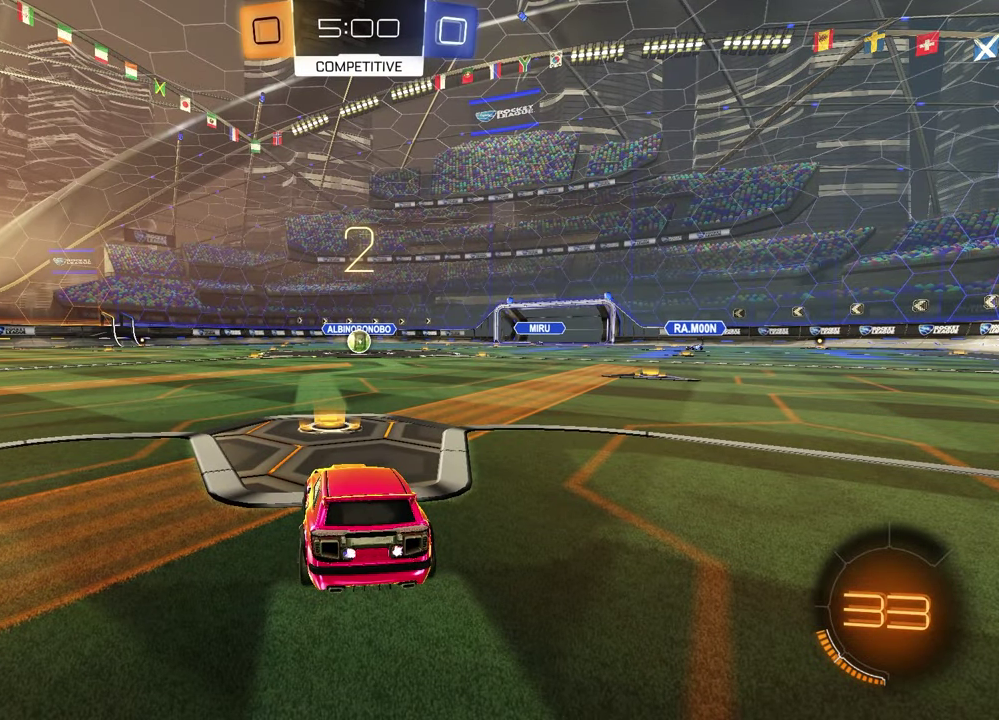
{"buttons": [], "left_stick": "center", "right_stick": "center", "events": []}
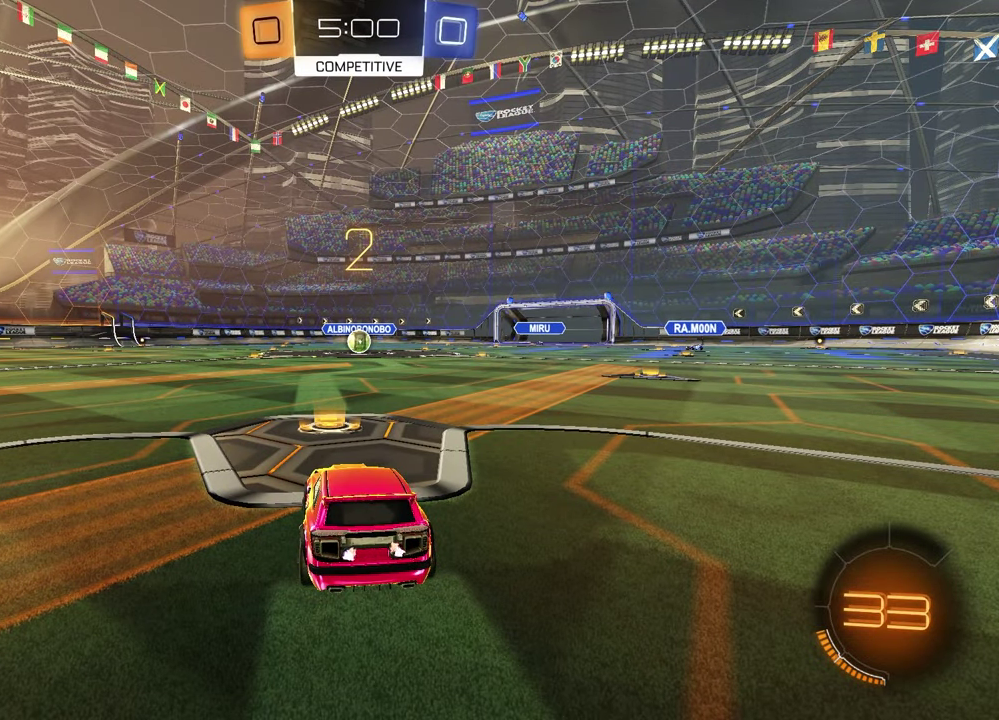
{"buttons": [], "left_stick": "center", "right_stick": "center", "events": []}
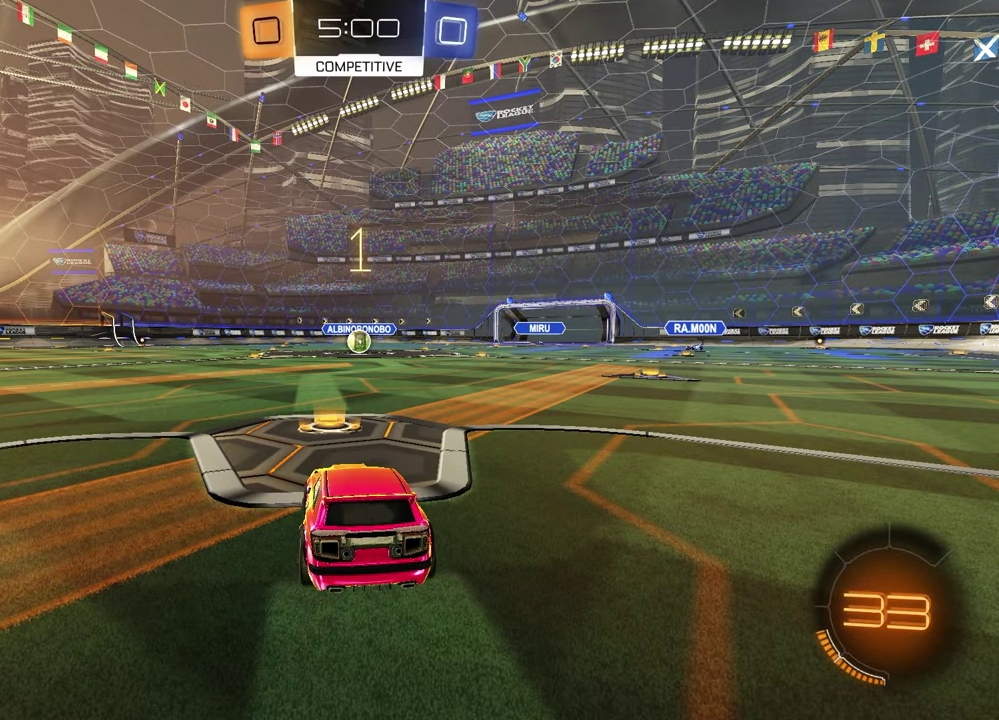
{"buttons": [], "left_stick": "center", "right_stick": "center", "events": []}
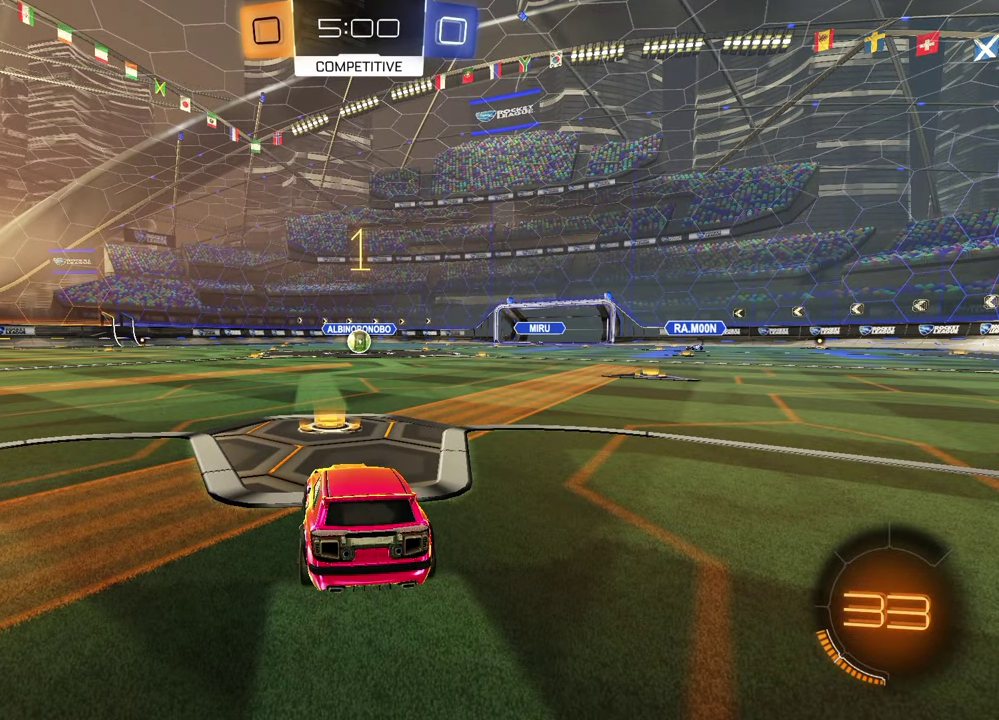
{"buttons": ["CROSS", "L2"], "left_stick": "down", "right_stick": "center", "events": [[100, "L2", "down"], [400, "left_stick", "right"], [483, "CROSS", "down"], [500, "left_stick", "down"]]}
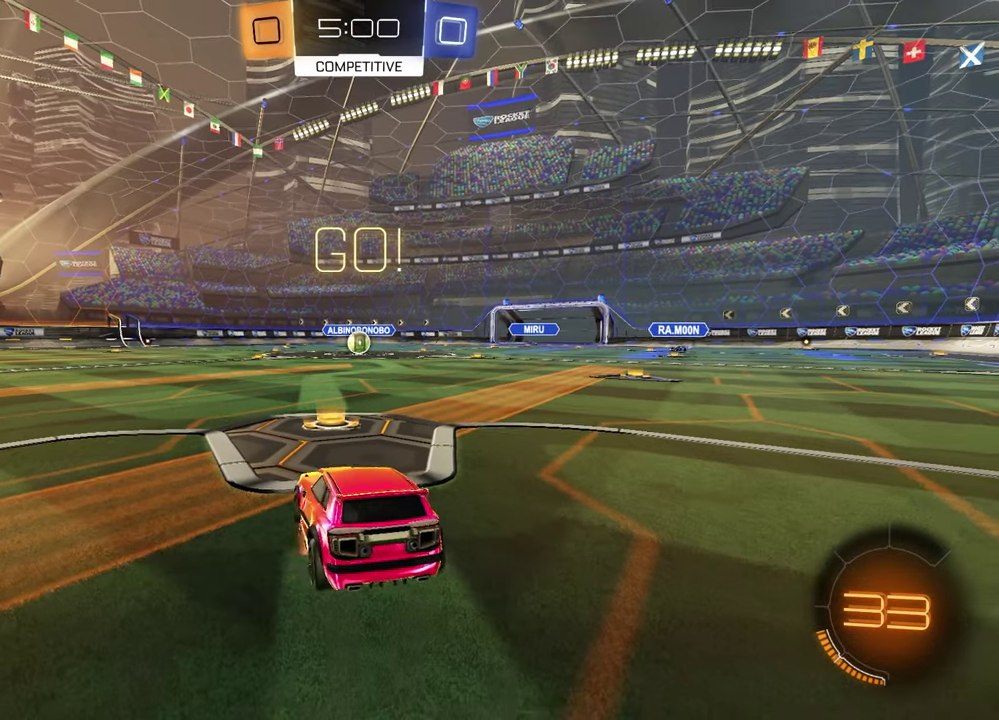
{"buttons": ["L1", "R1", "R2"], "left_stick": "up", "right_stick": "center", "events": [[67, "CROSS", "up"], [83, "left_stick", "down-left"], [117, "CROSS", "down"], [200, "left_stick", "down"], [250, "CROSS", "up"], [333, "L2", "up"], [433, "R1", "down"], [433, "R2", "down"], [483, "left_stick", "up"], [500, "L1", "down"]]}
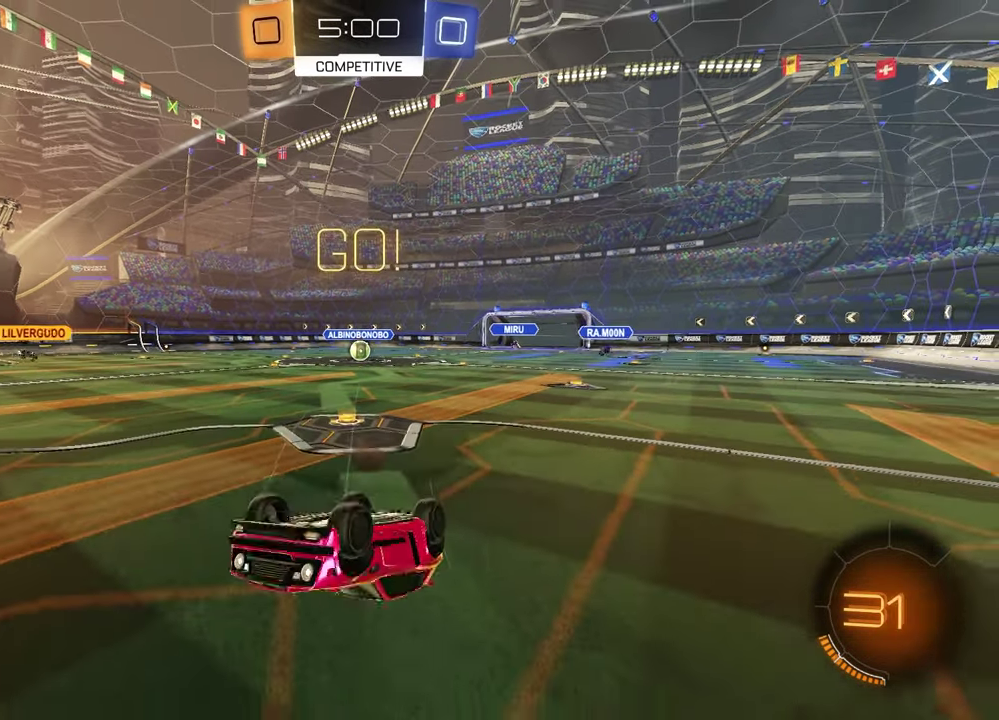
{"buttons": ["R2"], "left_stick": "up-left", "right_stick": "center", "events": [[233, "left_stick", "up-left"], [417, "L1", "up"], [433, "R1", "up"]]}
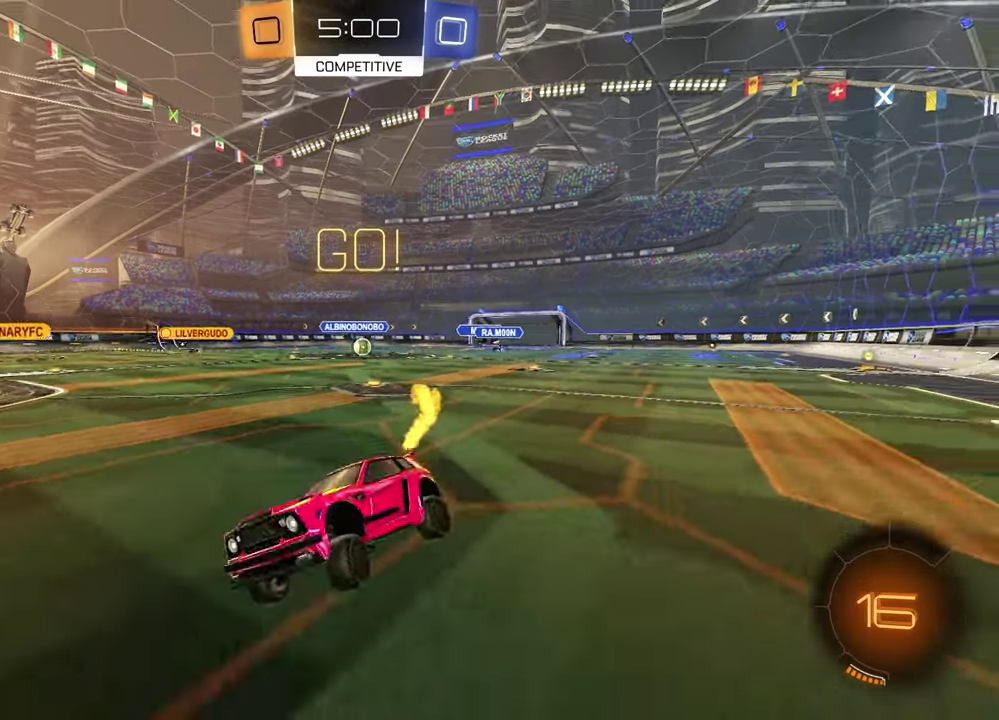
{"buttons": ["R2"], "left_stick": "left", "right_stick": "center", "events": [[83, "left_stick", "left"], [167, "R1", "down"], [283, "R1", "up"], [300, "L1", "down"], [433, "L1", "up"]]}
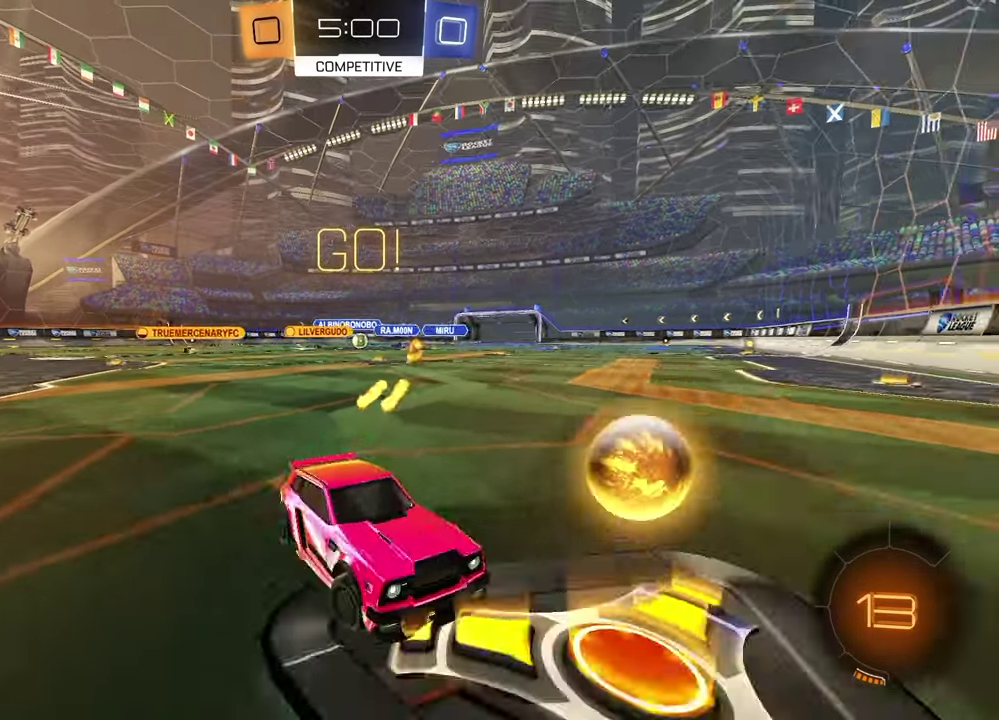
{"buttons": ["R2"], "left_stick": "left", "right_stick": "center", "events": []}
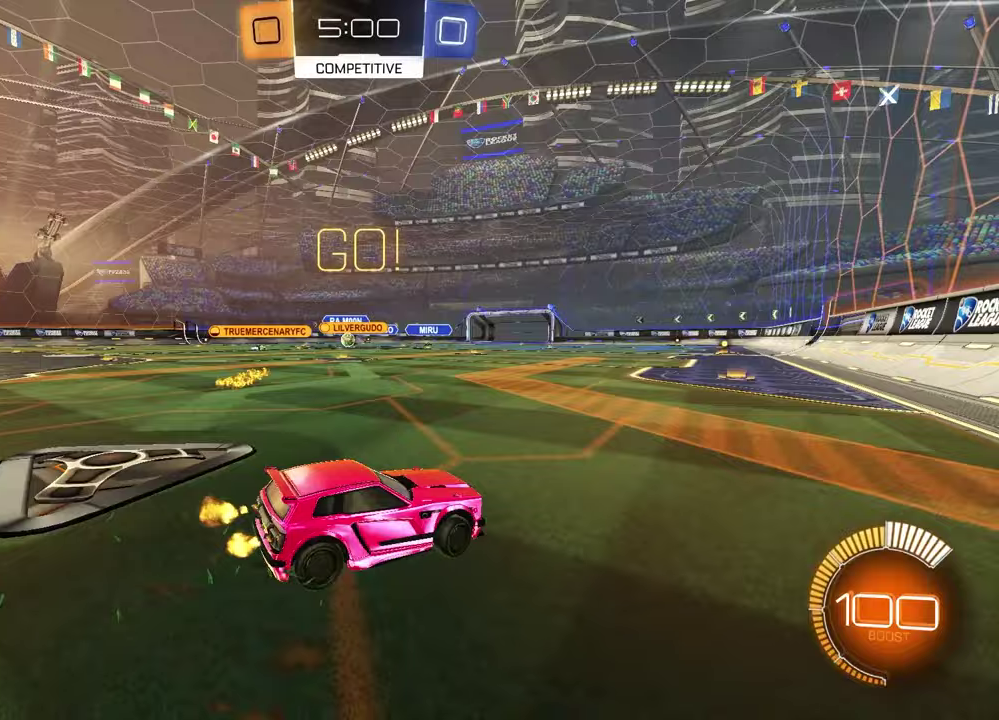
{"buttons": ["R2"], "left_stick": "up", "right_stick": "center", "events": [[433, "left_stick", "up-left"], [483, "left_stick", "up"]]}
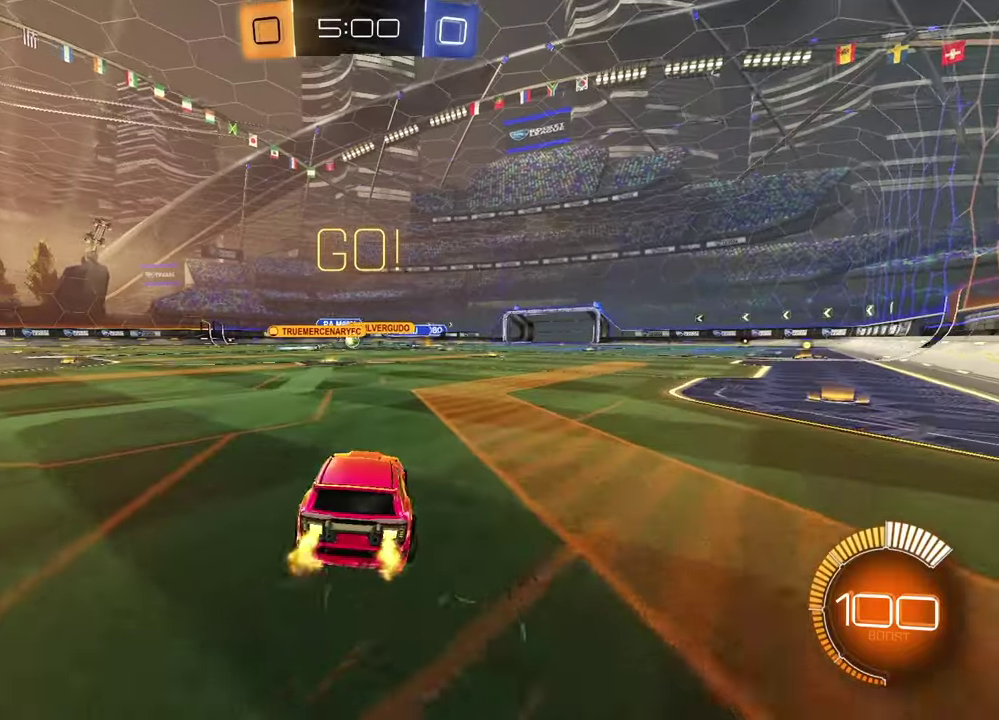
{"buttons": ["R2"], "left_stick": "down", "right_stick": "center", "events": [[17, "CROSS", "down"], [67, "CROSS", "up"], [183, "R1", "down"], [200, "left_stick", "center"], [300, "left_stick", "down"], [500, "R1", "up"]]}
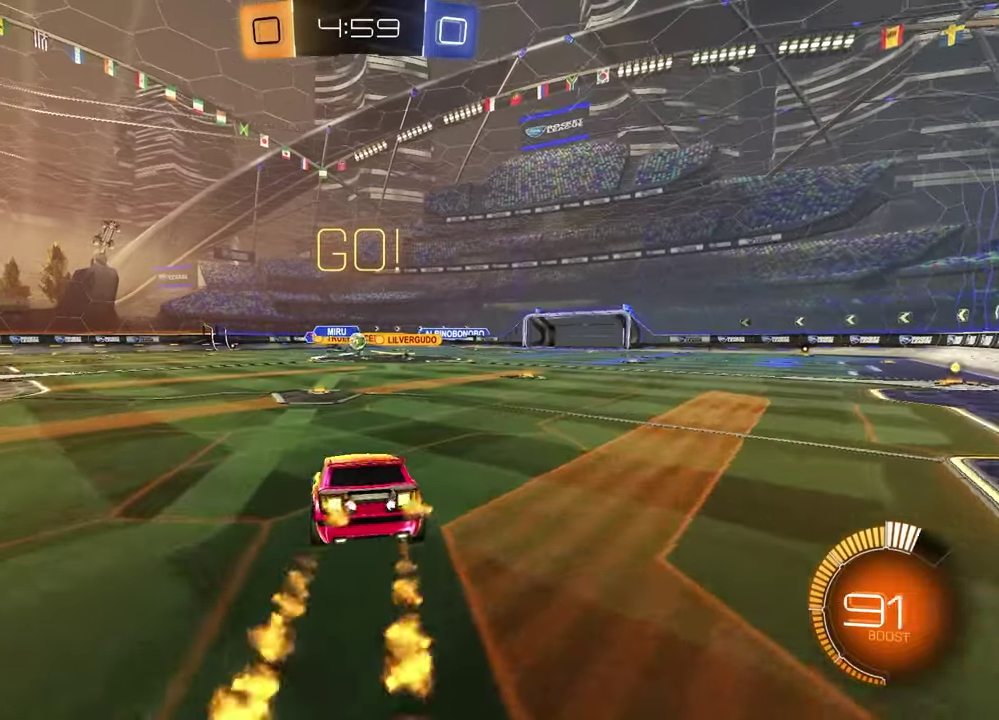
{"buttons": ["CROSS", "R2"], "left_stick": "up", "right_stick": "center", "events": [[67, "left_stick", "center"], [200, "left_stick", "down"], [300, "left_stick", "center"], [367, "left_stick", "up"], [483, "CROSS", "down"]]}
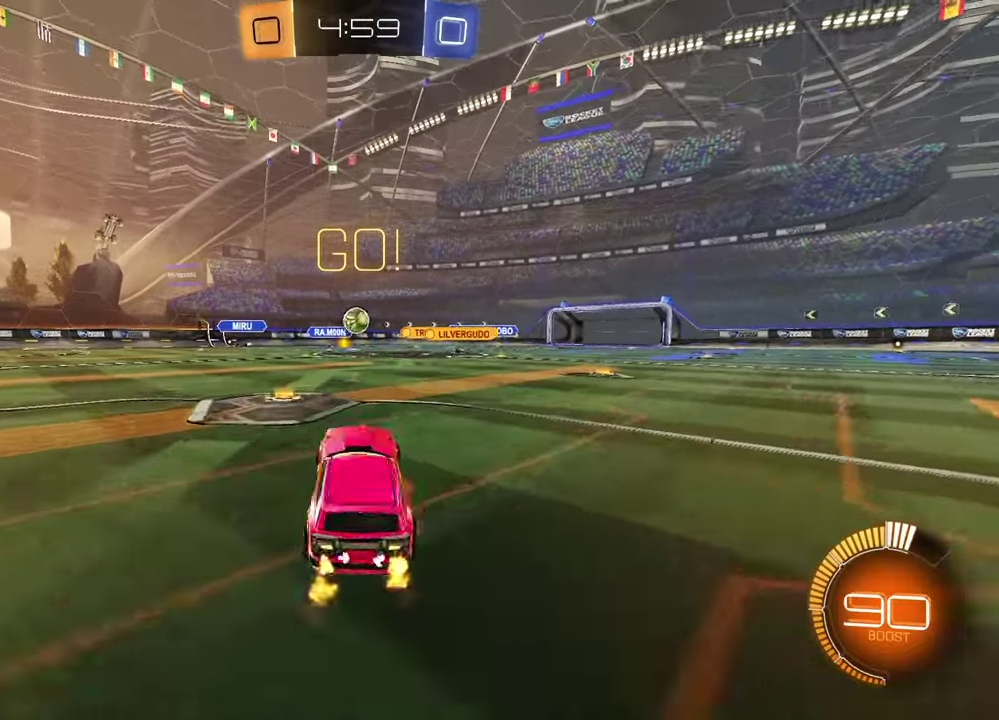
{"buttons": [], "left_stick": "center", "right_stick": "center", "events": [[50, "CROSS", "up"], [50, "R2", "up"], [83, "left_stick", "center"], [100, "L2", "down"], [183, "left_stick", "left"], [267, "L2", "up"], [300, "R2", "down"], [300, "left_stick", "center"], [400, "R2", "up"]]}
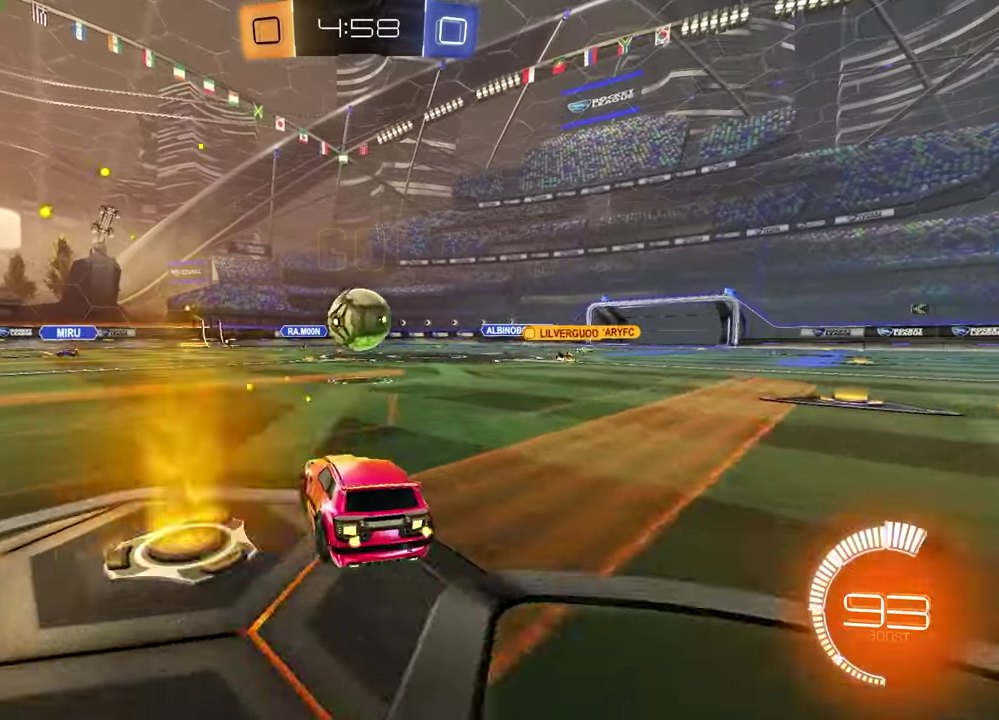
{"buttons": ["R2"], "left_stick": "right", "right_stick": "center", "events": [[200, "left_stick", "right"], [250, "R2", "down"]]}
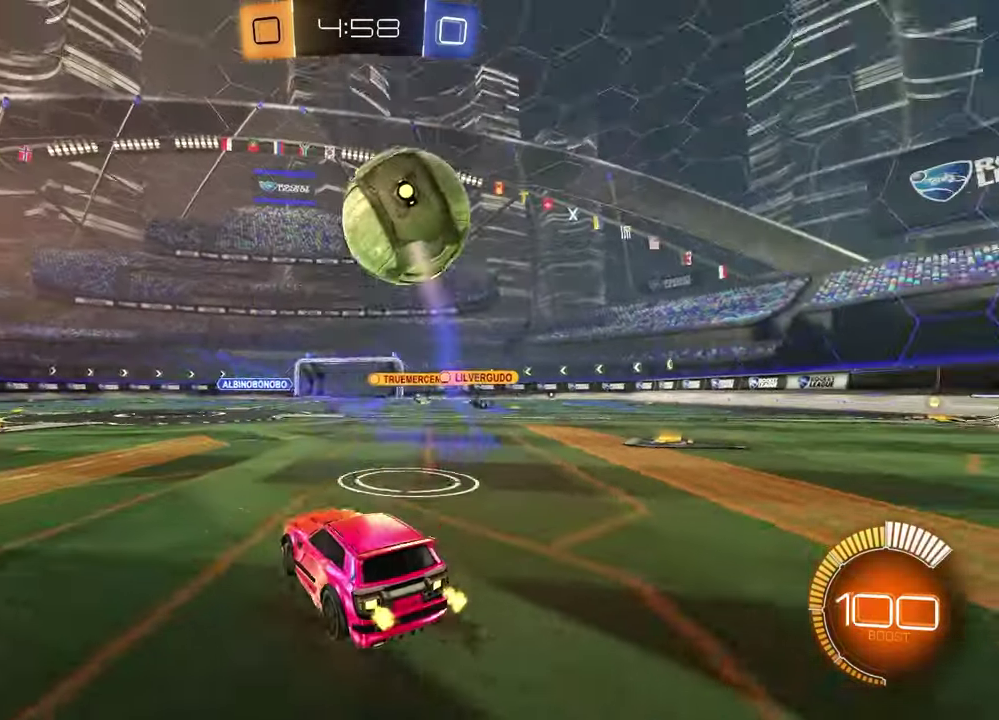
{"buttons": ["SQUARE", "R1", "R2"], "left_stick": "down-left", "right_stick": "center", "events": [[100, "CROSS", "down"], [133, "left_stick", "down"], [183, "L3", "down"], [233, "R1", "down"], [267, "L3", "up"], [300, "CROSS", "up"], [317, "left_stick", "center"], [350, "CROSS", "down"], [383, "left_stick", "down-left"], [450, "CROSS", "up"], [450, "SQUARE", "down"]]}